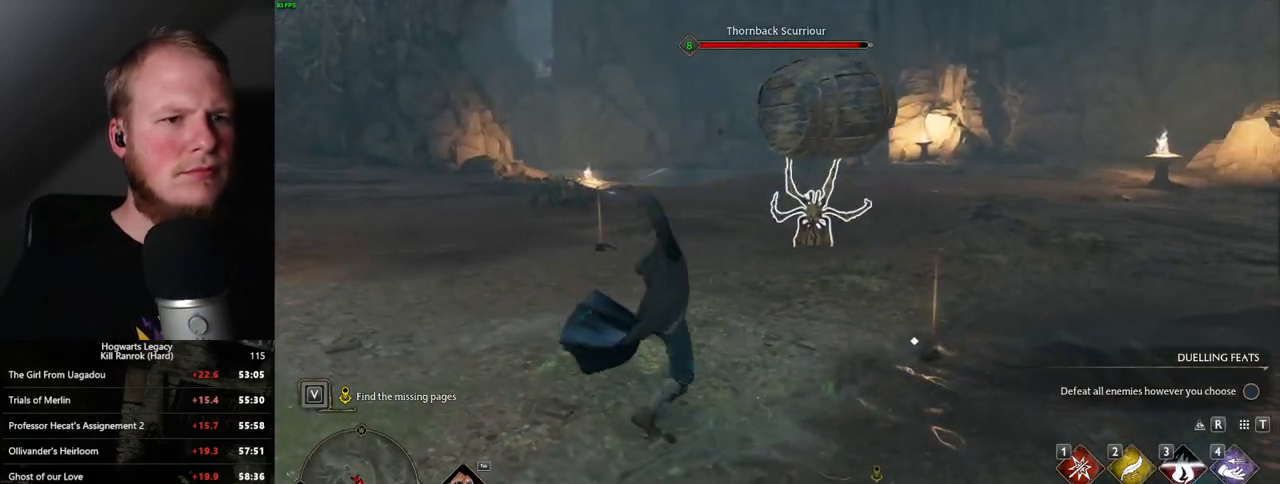
Gameplay with keyboard and mouse; each line is a JSON object with the keys and mouse buttons held at the frame after it. "events" lists presses ("down") and releases ("up") of ".", "/", "0", "1", "2", "3", "4", "5", "6", "7", "8", "9", "a", "alt_l", "alt_r", "b", "backslash", "backspace", "c", "caps_lock", "comma", "ctrl_l", "ctrl_r", "d", "e", "equals", "escape", "f", "f1", "f10", "f11", "f12", "f2", "f3", "f4", "f5", "f6", "f7", "f8", "f9", "g", "h", "i", "j", "k", "l", "lbracket", "m", "minus", "n", "o", "p", "q", "quote", "r", "rbracket", "return", "s", "semicolon", "shift_l", "shift_r", "space", "super", "t", "tab", "tilde", "u", "v", "w", "x", "y", "z", "mouse_left", "mouse_wheel", "mouse_right", "mouse_mb4" and "mouse_mb5" between this image and that frame as [ms after this image, input, new state], when the widget could be followed in between. "mouse_left", "mouse_wheel", "mouse_right", "mouse_mb4", "mouse_mb5" = the "left", "wheel", "right", "mb4", "mb5" buttons of the "mouse" list. No other keys are recorded. "wheel" means that the mouse wheel is clicked or scrolled. Mouse movement is not recorded.
{"keys": ["w"], "mouse": [], "events": [[283, "mouse_left", "down"], [417, "mouse_left", "up"]]}
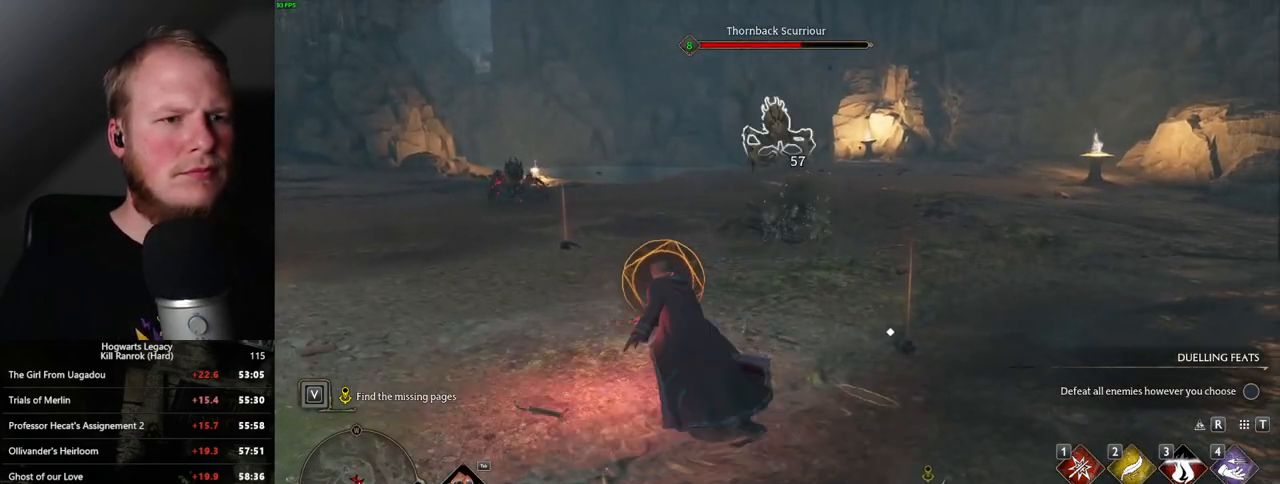
{"keys": ["w"], "mouse": [], "events": [[50, "space", "down"], [167, "d", "down"], [183, "space", "up"], [350, "d", "up"]]}
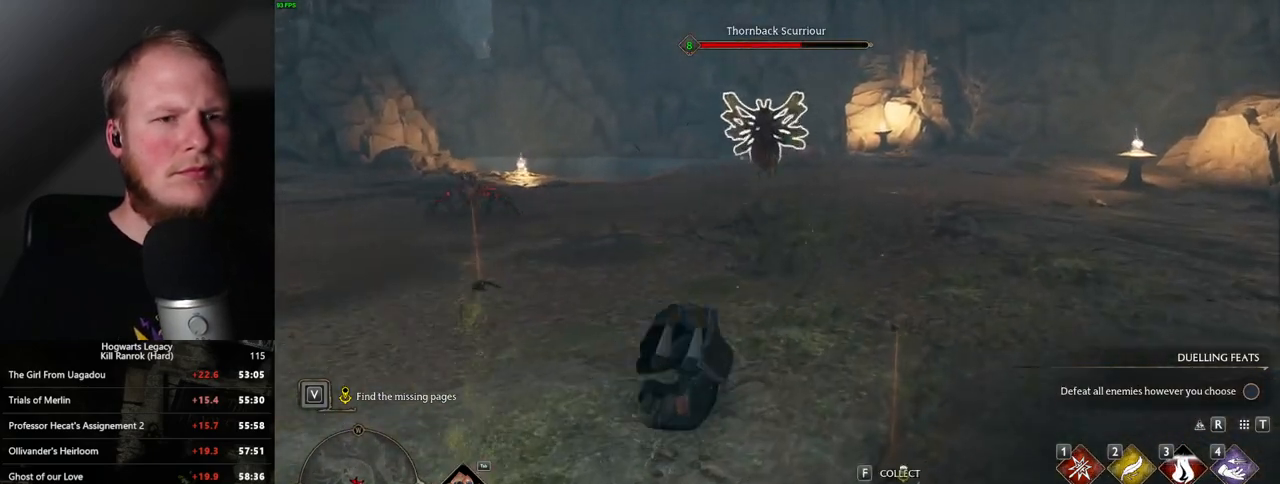
{"keys": ["w"], "mouse": [], "events": [[67, "1", "down"], [150, "1", "up"], [267, "1", "down"], [333, "1", "up"], [433, "1", "down"], [500, "1", "up"]]}
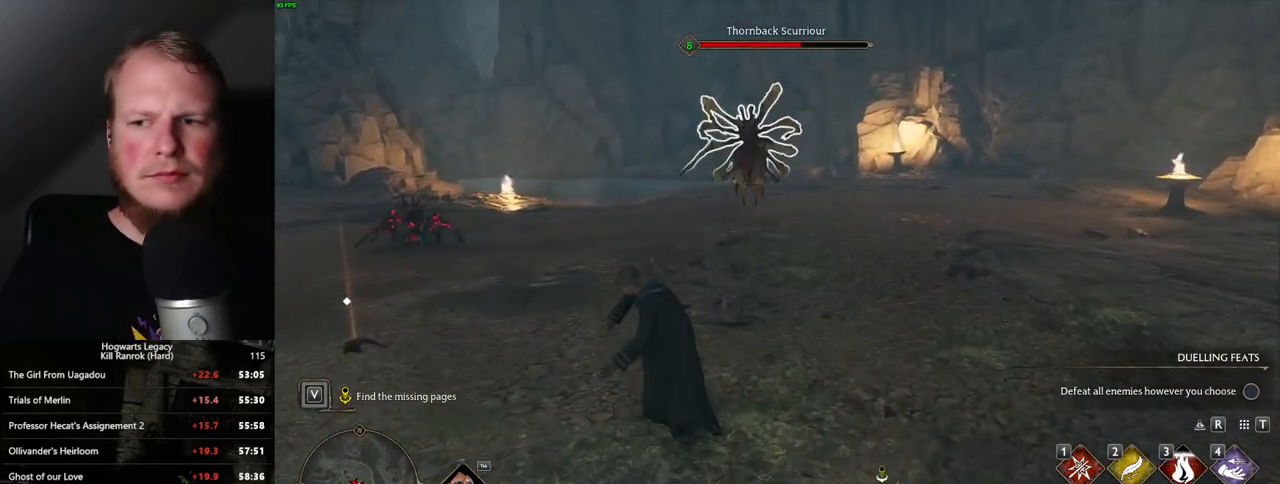
{"keys": ["w"], "mouse": [], "events": [[133, "mouse_left", "down"], [250, "mouse_left", "up"], [350, "mouse_left", "down"], [450, "mouse_left", "up"]]}
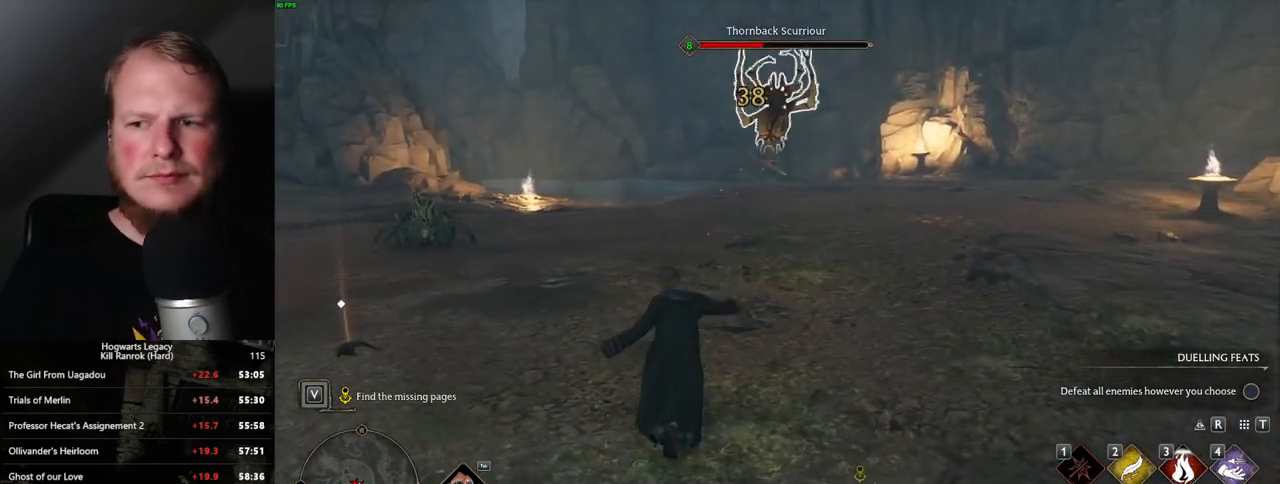
{"keys": ["w"], "mouse": [], "events": [[50, "mouse_left", "down"], [133, "mouse_left", "up"], [233, "mouse_left", "down"], [300, "mouse_left", "up"], [383, "mouse_left", "down"], [483, "mouse_left", "up"]]}
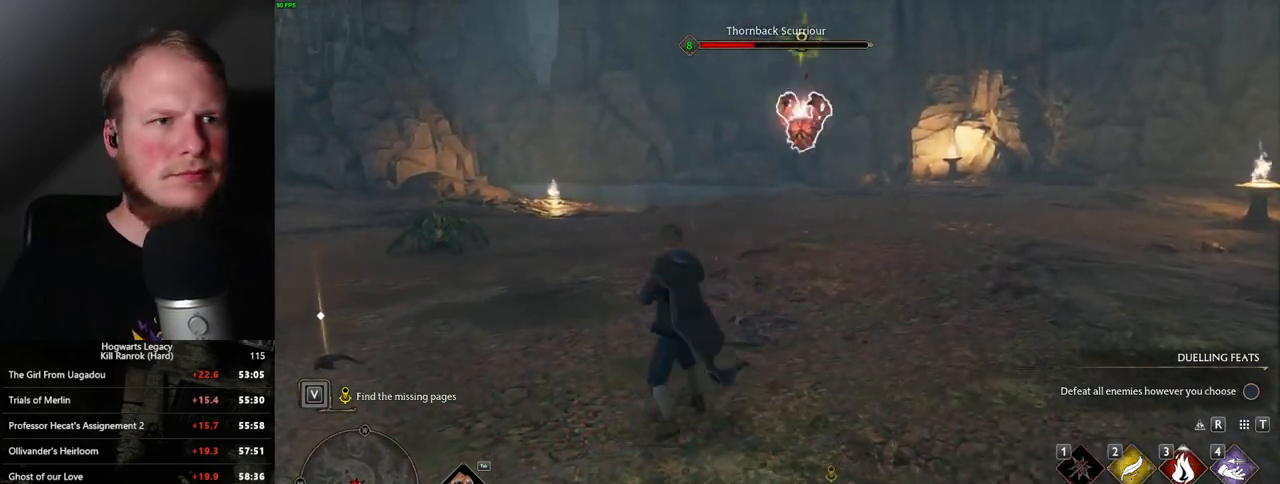
{"keys": ["w"], "mouse": ["left"], "events": [[83, "mouse_left", "down"], [167, "mouse_left", "up"], [267, "mouse_left", "down"], [350, "mouse_left", "up"], [433, "mouse_left", "down"]]}
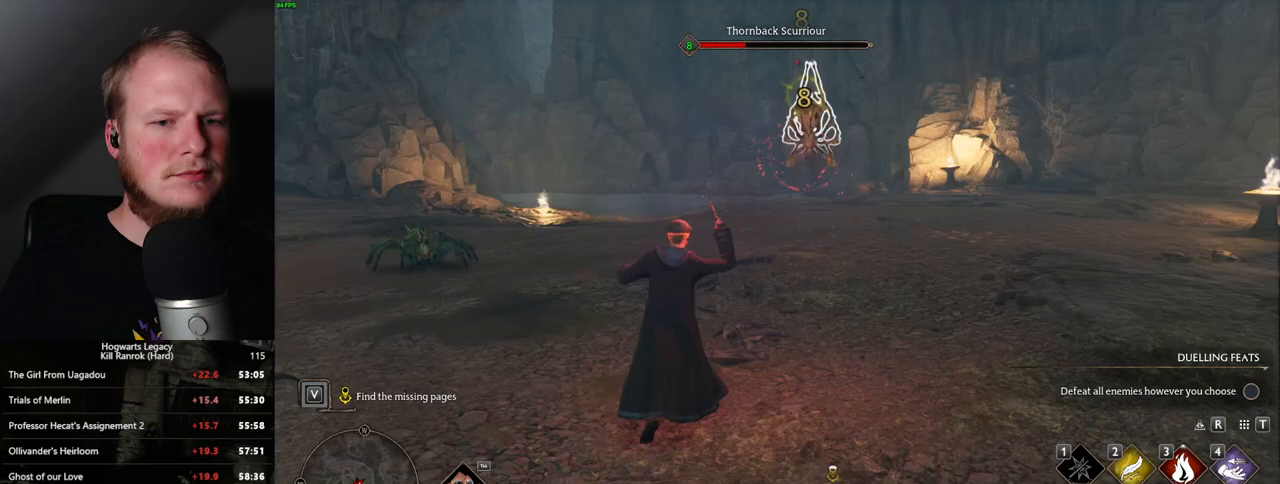
{"keys": ["w"], "mouse": ["left"], "events": [[33, "mouse_left", "up"], [133, "mouse_left", "down"], [200, "mouse_left", "up"], [300, "mouse_left", "down"], [383, "mouse_left", "up"], [467, "mouse_left", "down"]]}
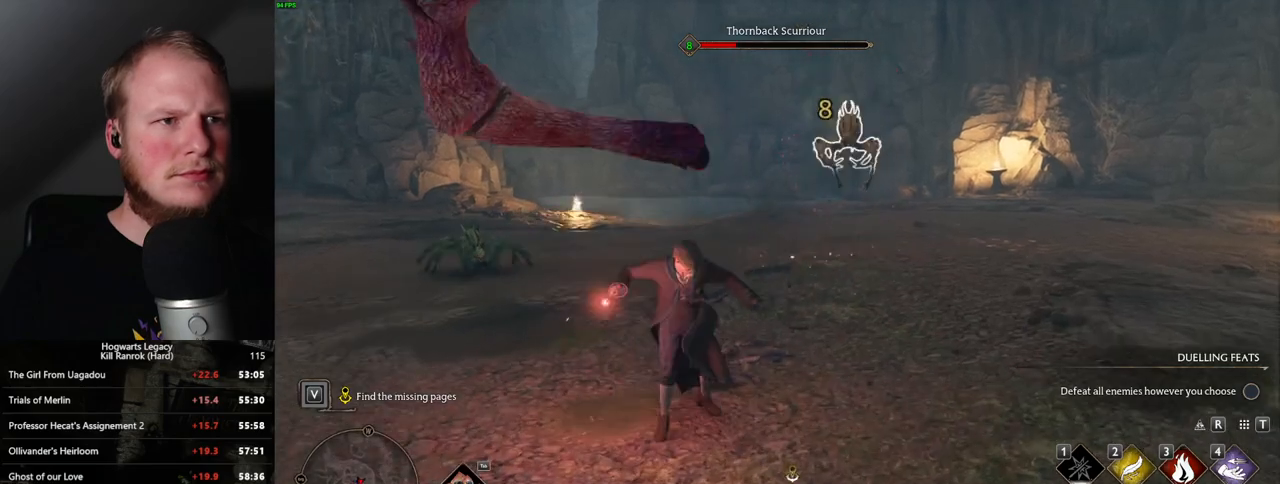
{"keys": ["w"], "mouse": [], "events": [[83, "mouse_left", "up"], [167, "mouse_left", "down"], [283, "mouse_left", "up"]]}
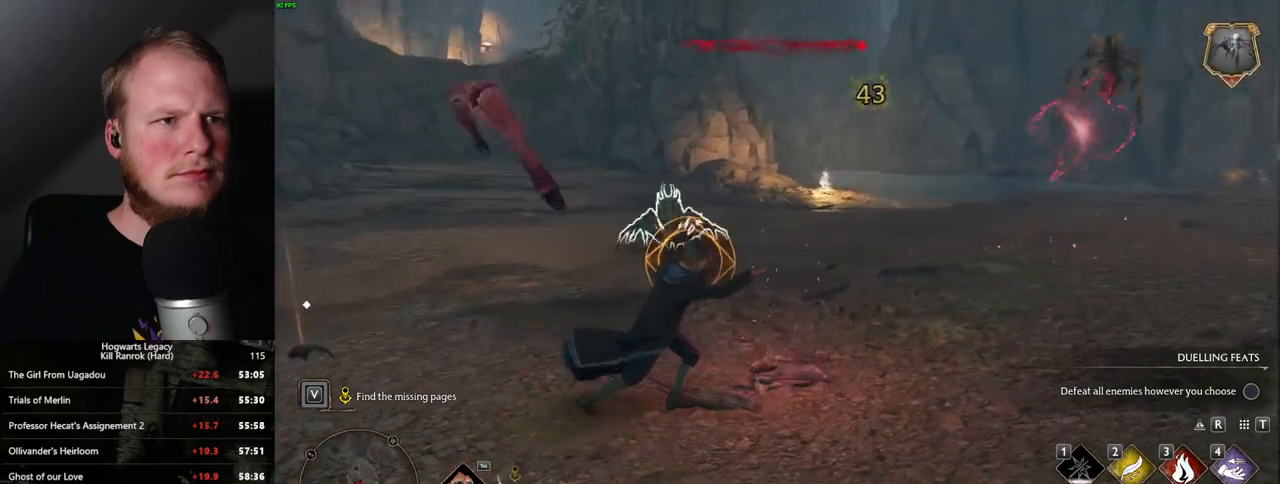
{"keys": ["w"], "mouse": [], "events": [[183, "3", "down"], [317, "3", "up"]]}
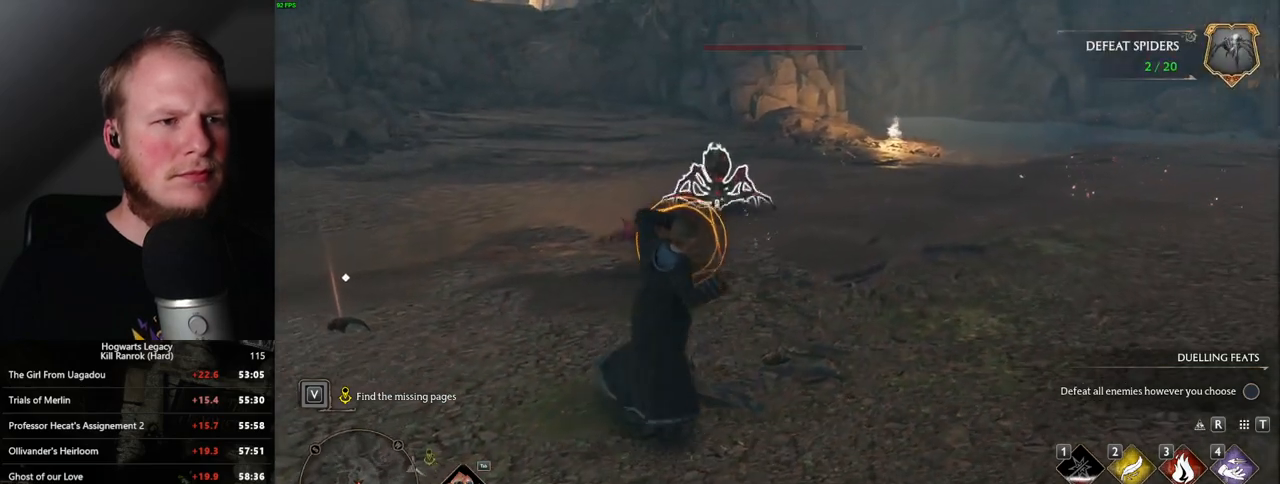
{"keys": ["w"], "mouse": ["left"], "events": [[417, "mouse_left", "down"]]}
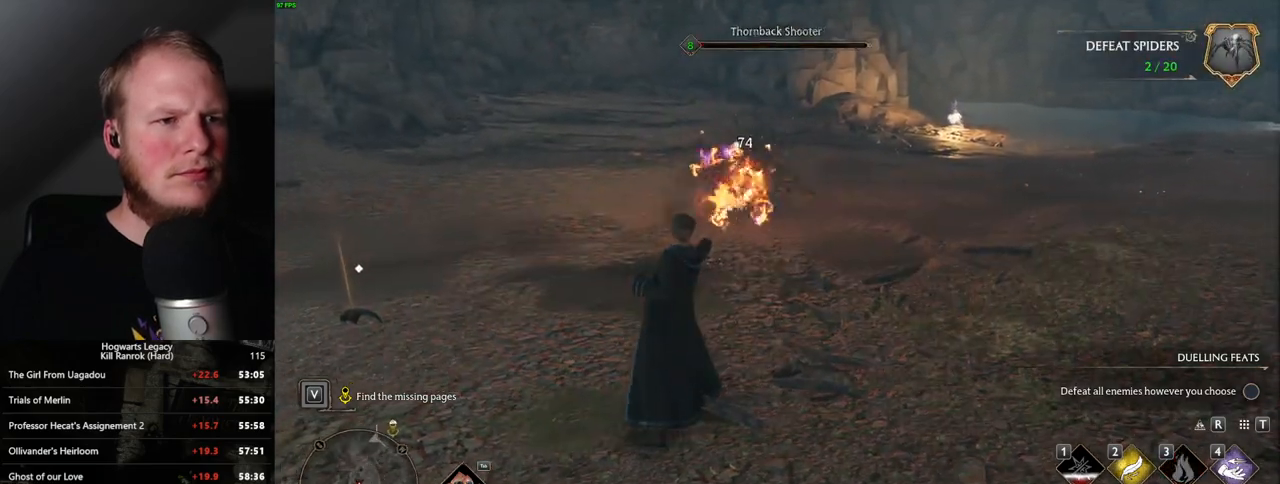
{"keys": ["a", "w"], "mouse": [], "events": [[33, "mouse_left", "up"], [133, "mouse_left", "down"], [233, "mouse_left", "up"], [433, "a", "down"]]}
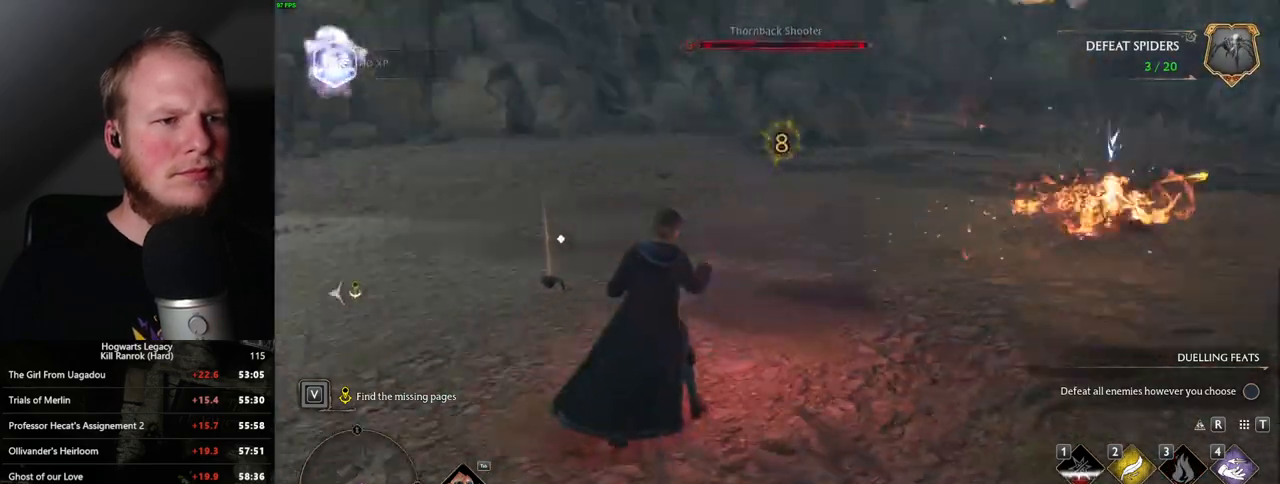
{"keys": ["shift_l", "w"], "mouse": [], "events": [[17, "space", "down"], [150, "space", "up"], [250, "a", "up"], [500, "shift_l", "down"]]}
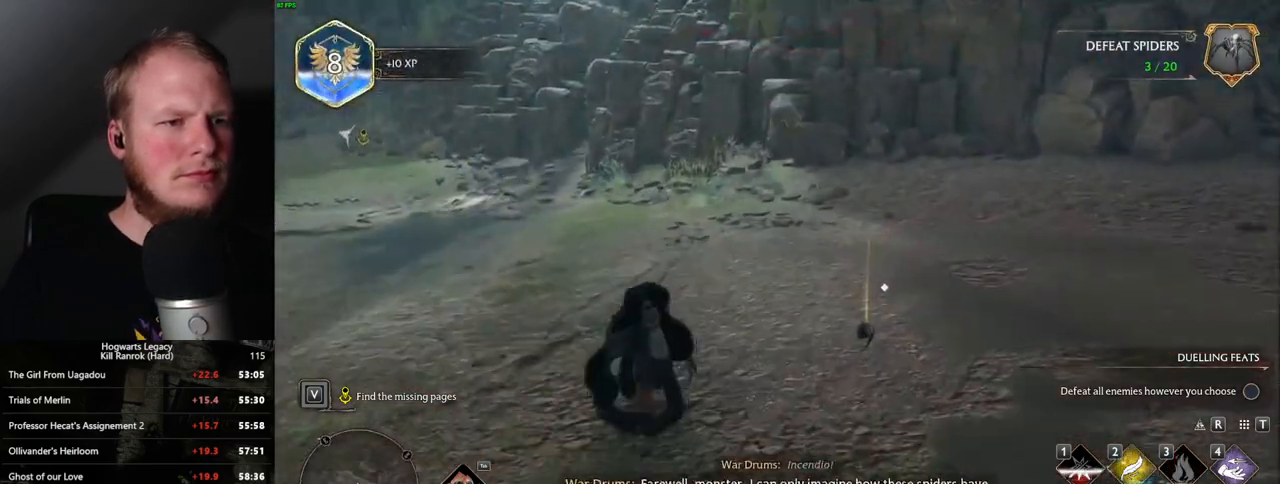
{"keys": ["w"], "mouse": [], "events": [[133, "shift_l", "up"]]}
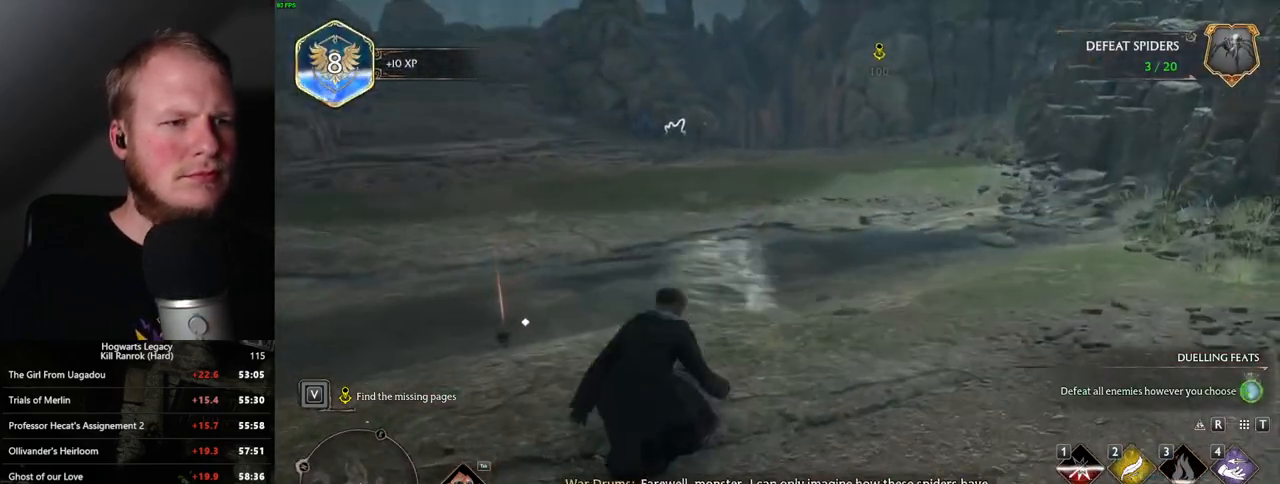
{"keys": ["shift_l", "w"], "mouse": [], "events": [[500, "shift_l", "down"]]}
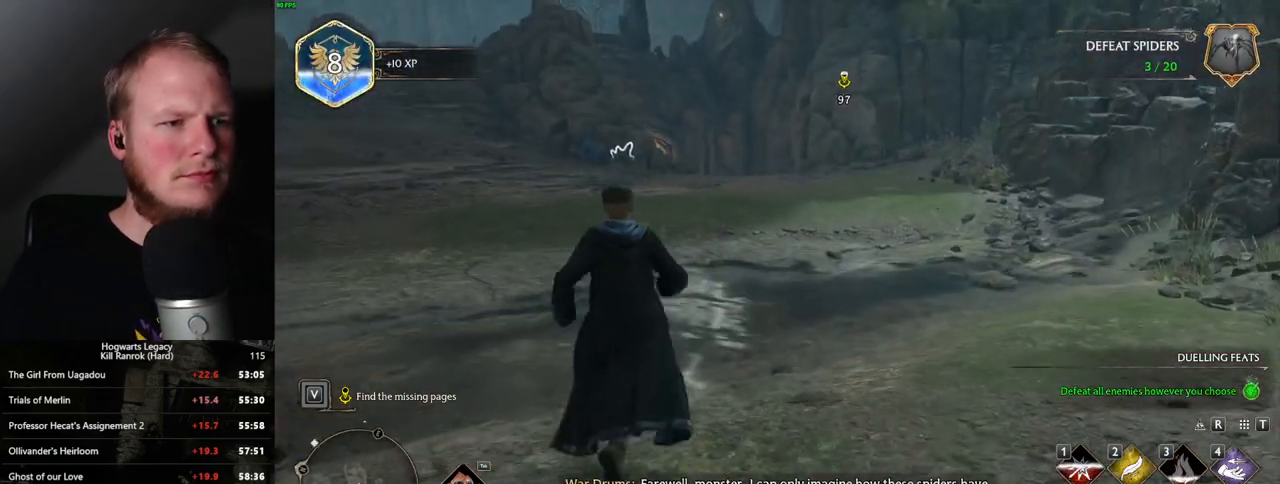
{"keys": ["w"], "mouse": [], "events": [[117, "shift_l", "up"]]}
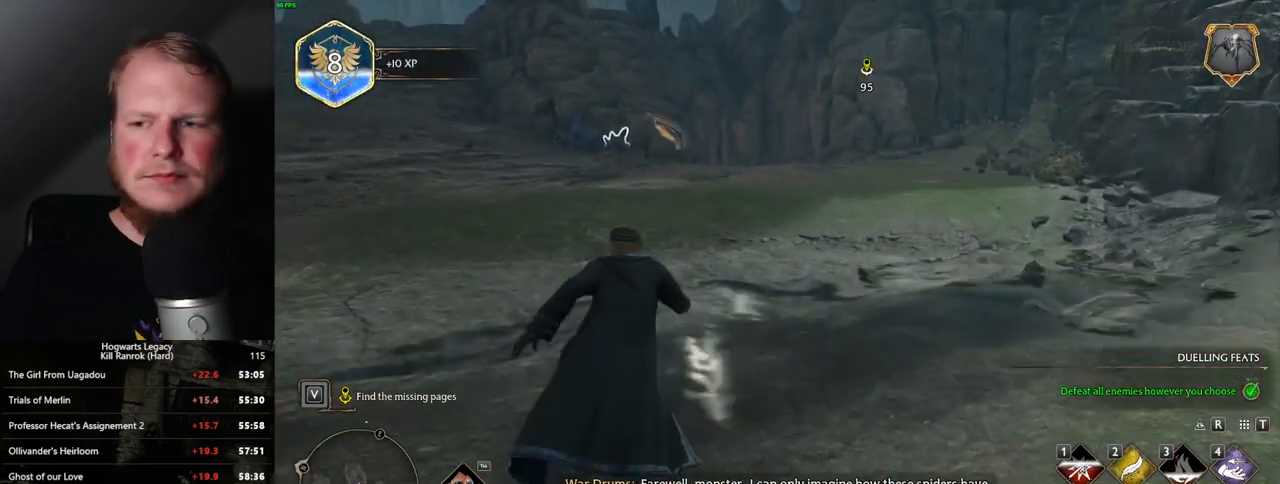
{"keys": ["w"], "mouse": [], "events": []}
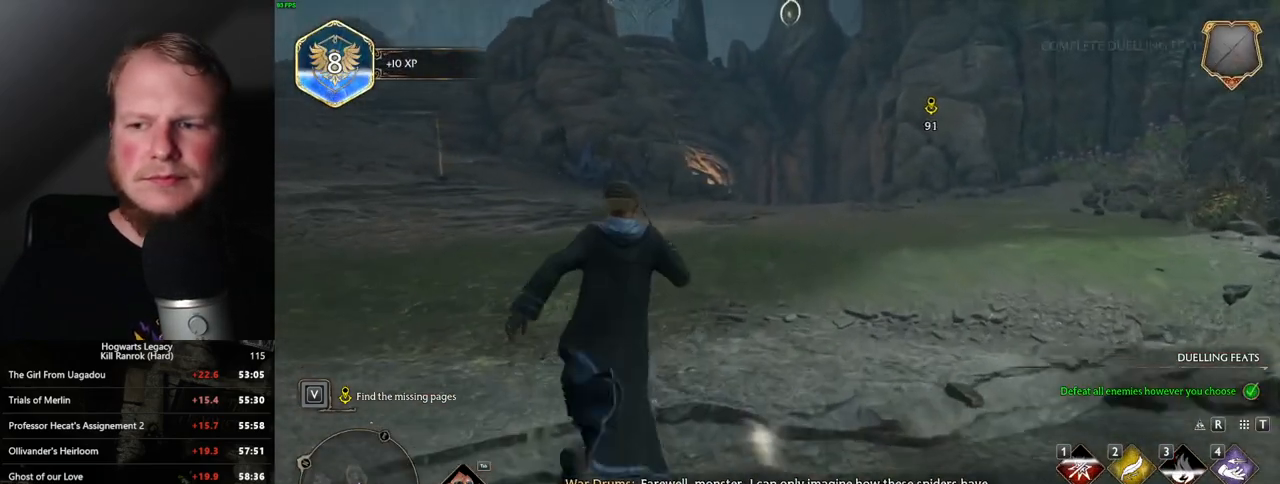
{"keys": ["w"], "mouse": [], "events": []}
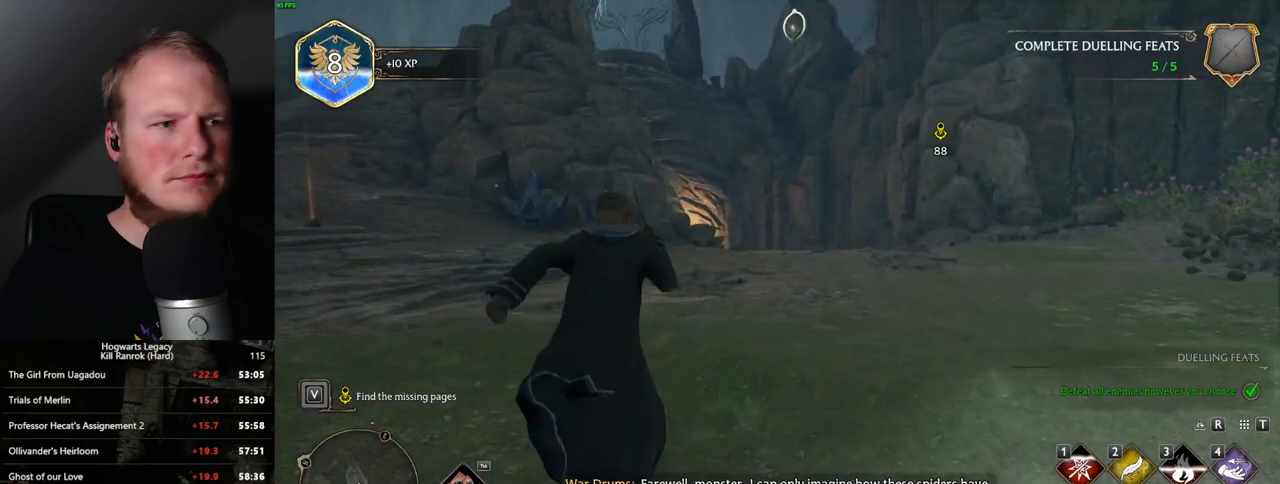
{"keys": ["w"], "mouse": [], "events": [[133, "d", "down"], [233, "d", "up"]]}
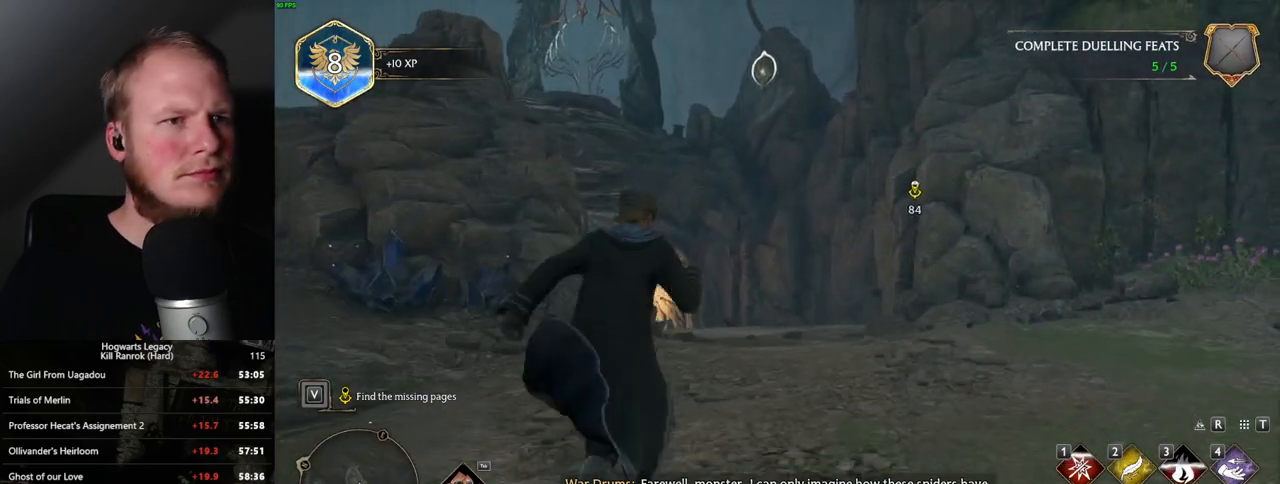
{"keys": ["w"], "mouse": [], "events": []}
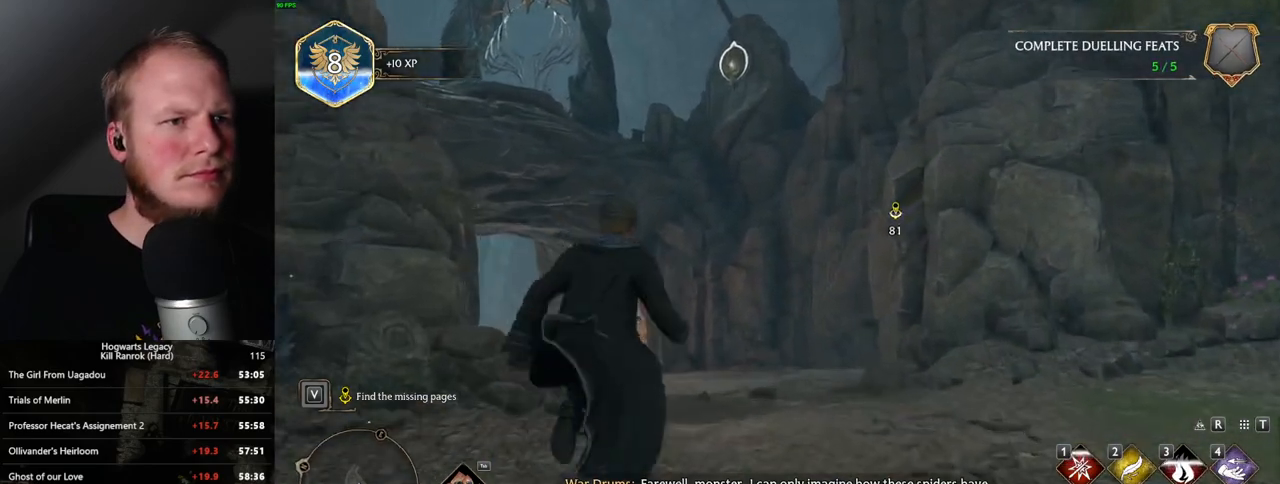
{"keys": ["w"], "mouse": [], "events": [[150, "mouse_left", "down"], [250, "mouse_left", "up"]]}
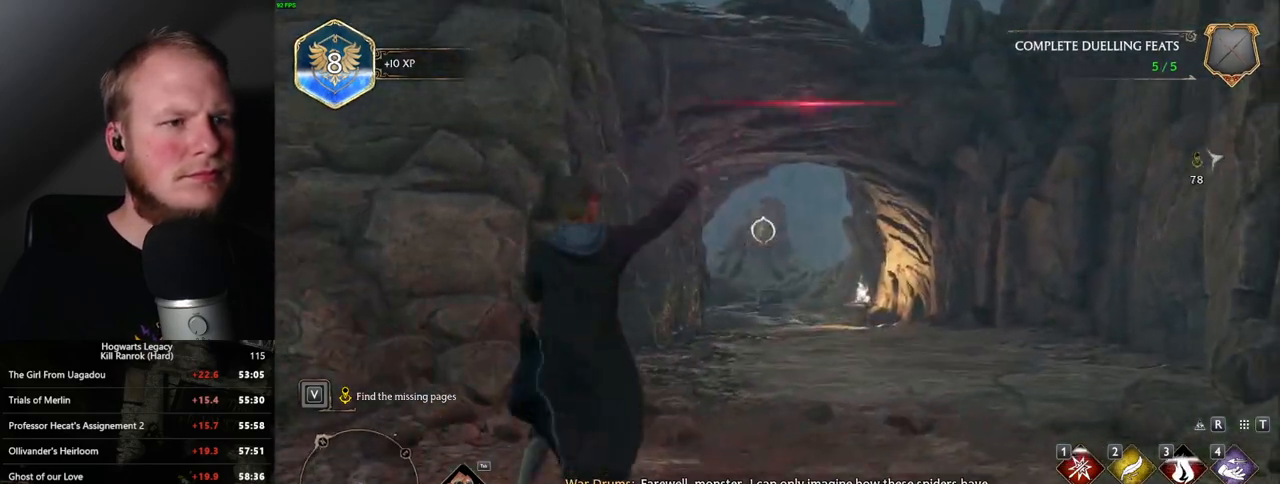
{"keys": ["a", "w"], "mouse": [], "events": [[67, "mouse_left", "down"], [167, "mouse_left", "up"], [183, "a", "down"], [350, "space", "down"], [450, "space", "up"]]}
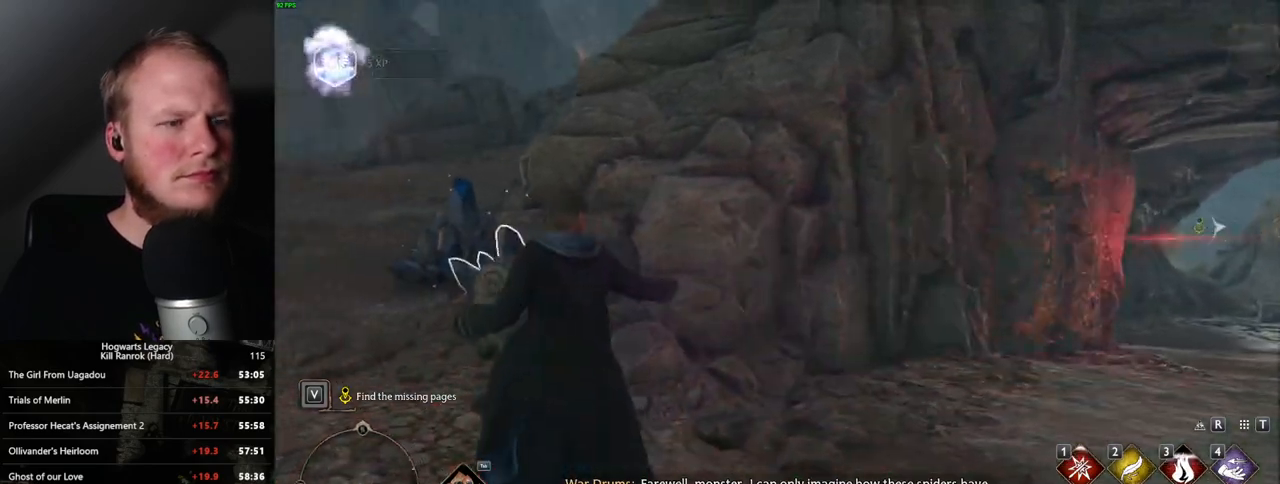
{"keys": ["a", "w"], "mouse": [], "events": []}
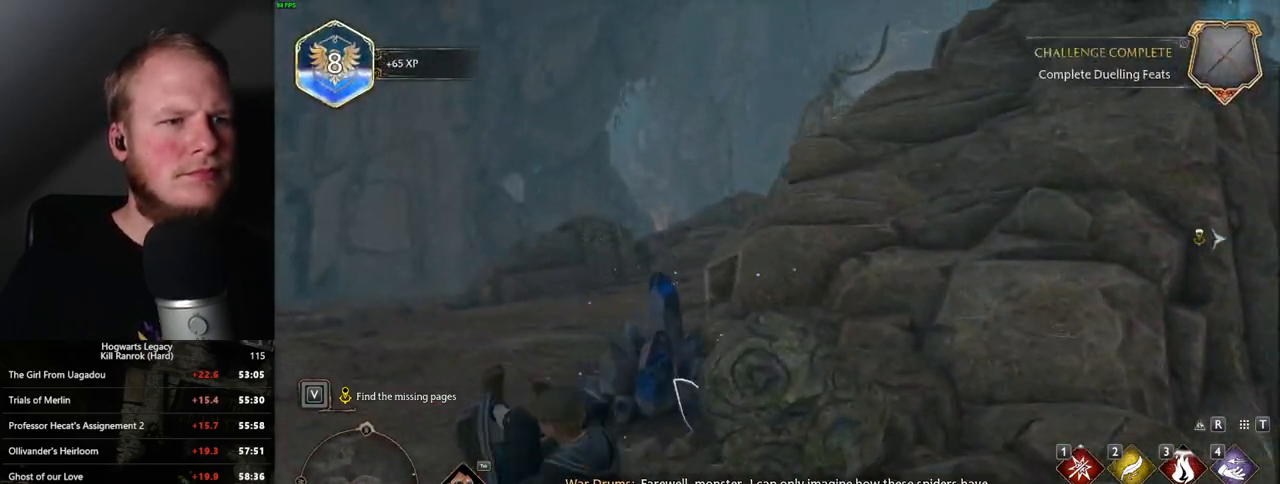
{"keys": ["w"], "mouse": ["left", "right"], "events": [[167, "mouse_right", "down"], [383, "mouse_left", "down"], [467, "a", "up"]]}
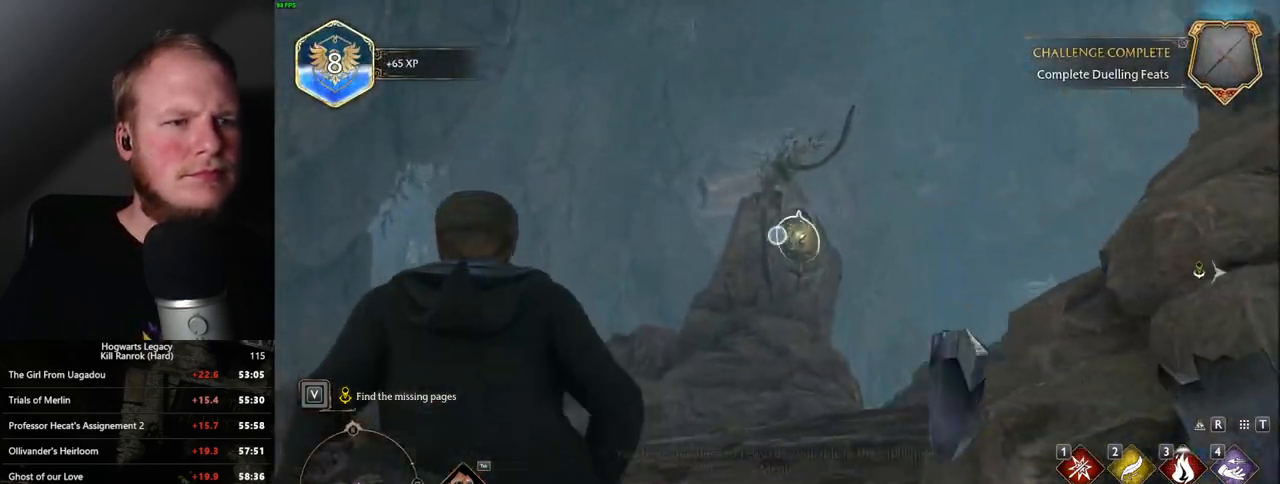
{"keys": ["w"], "mouse": ["right"], "events": [[100, "mouse_left", "up"]]}
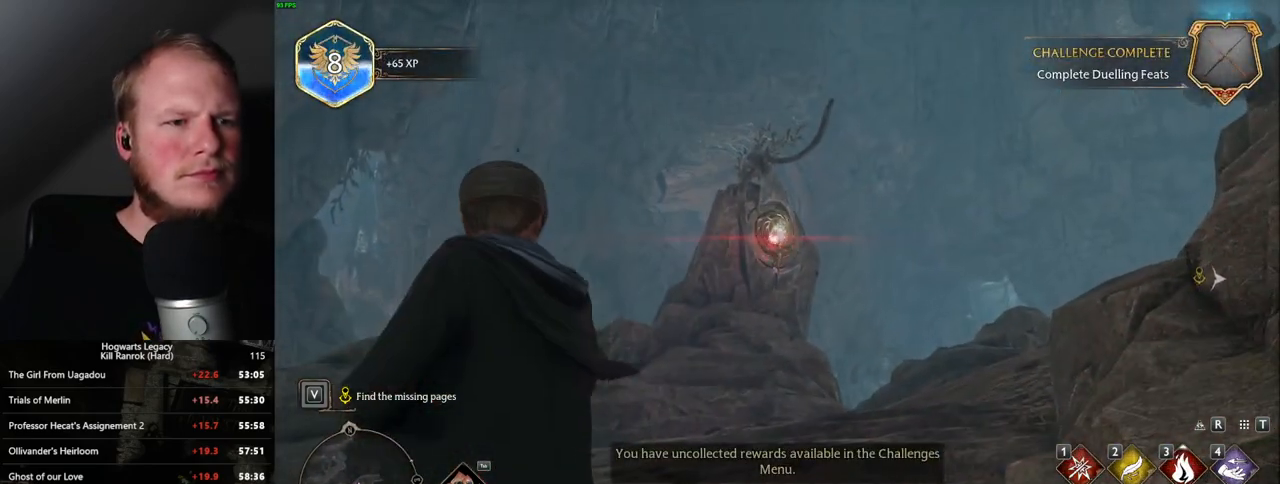
{"keys": ["w"], "mouse": [], "events": [[150, "space", "down"], [183, "mouse_right", "up"], [283, "space", "up"]]}
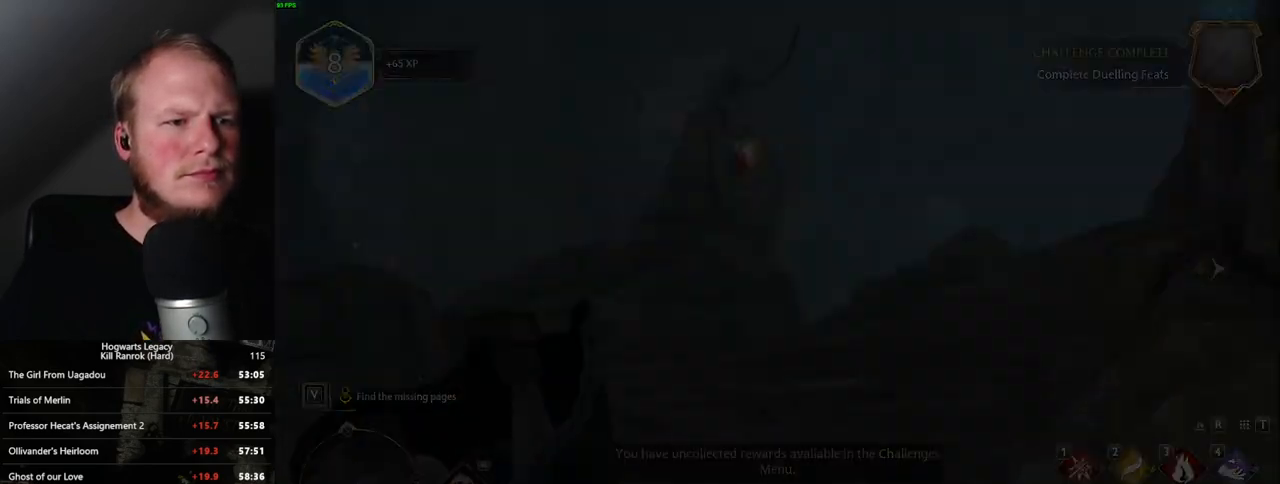
{"keys": ["w"], "mouse": [], "events": []}
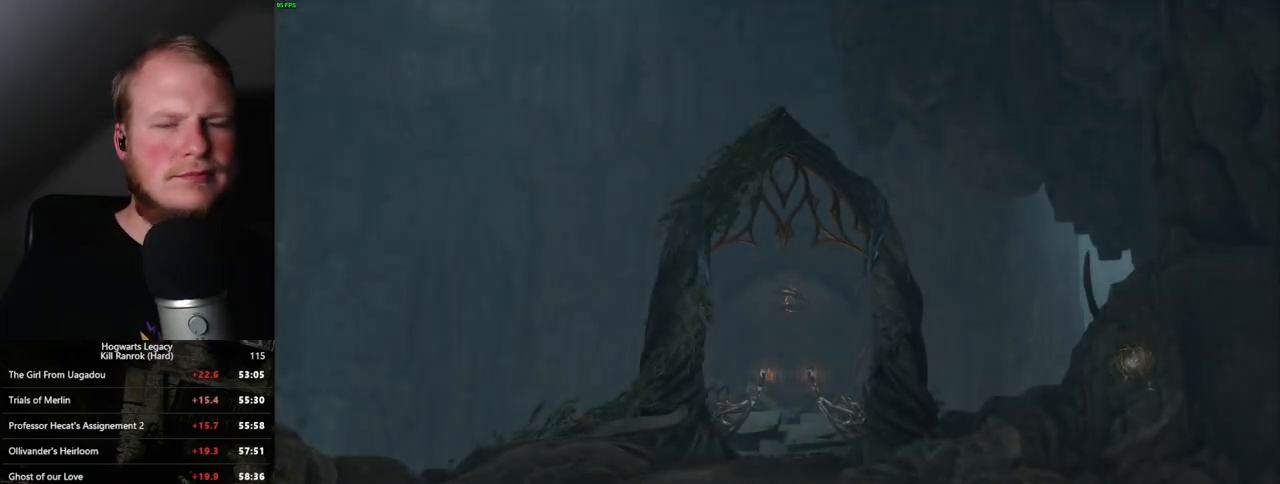
{"keys": ["w"], "mouse": [], "events": []}
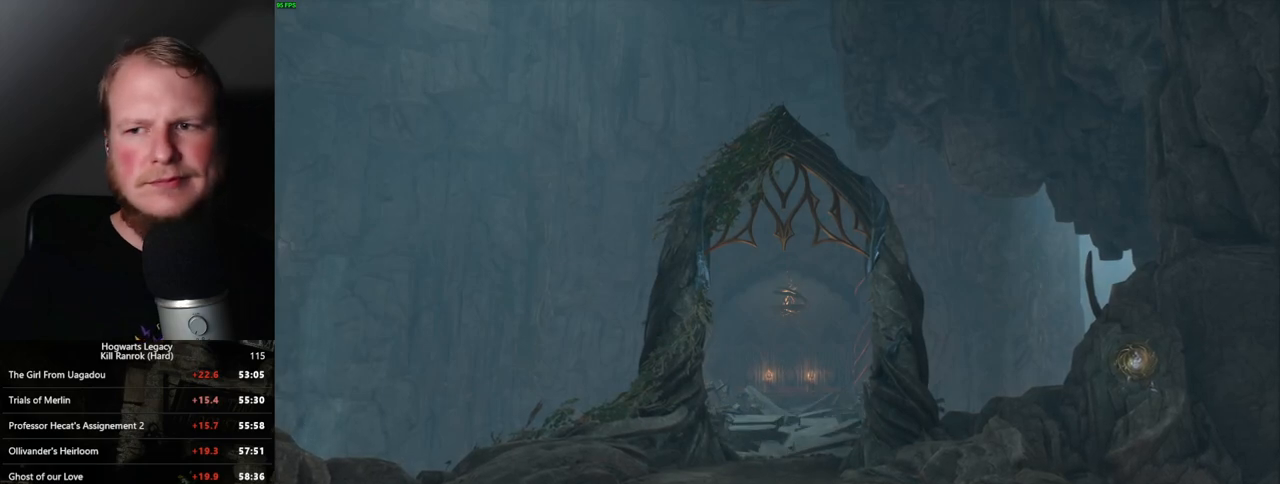
{"keys": ["w"], "mouse": [], "events": []}
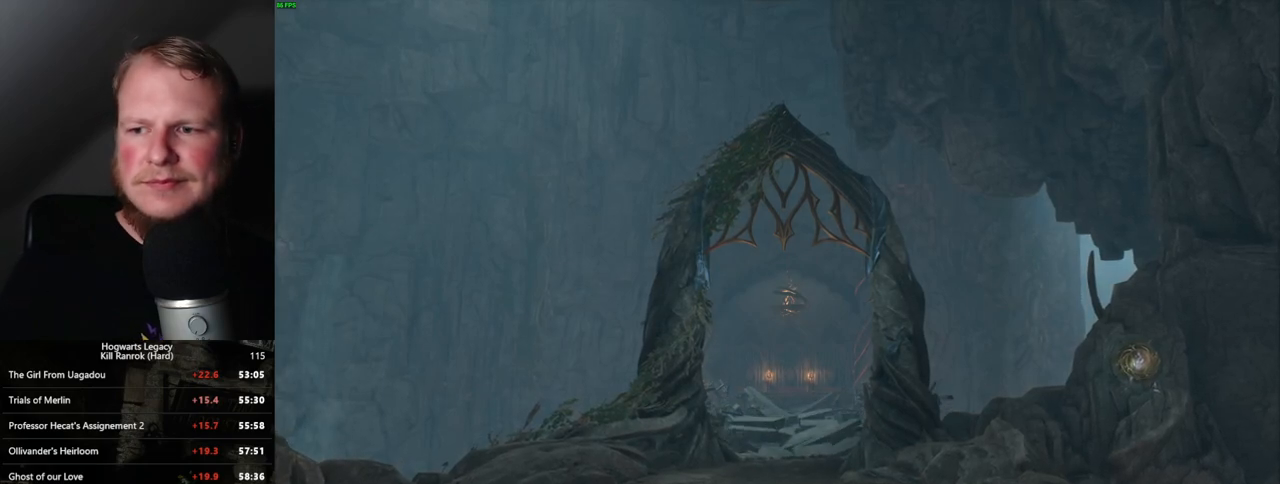
{"keys": [], "mouse": [], "events": [[433, "w", "up"]]}